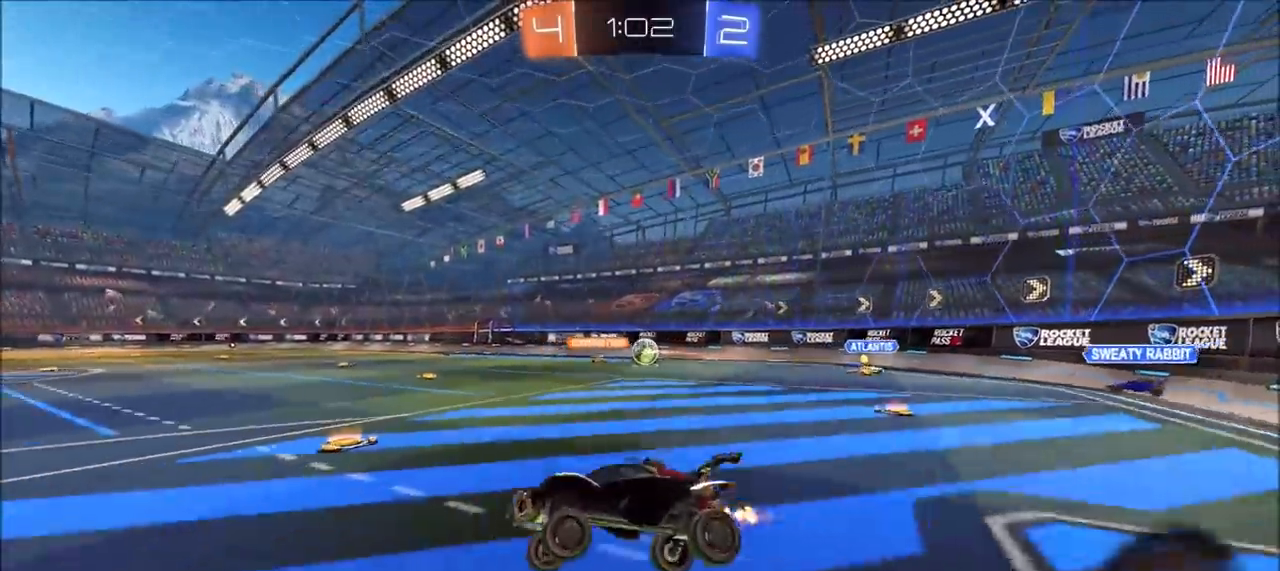
Gameplay with a controller (PlayStation layout); each line is a JSON object with the inputs held at the frame after it (dt_ms = milliseconds from this image to that frame). "events" lists button and stick changes between this image and that frame as [ms after this image, input, new state], when the widget could be followed in between.
{"dt_ms": 500, "buttons": ["R2"], "left_stick": "left", "right_stick": "center"}
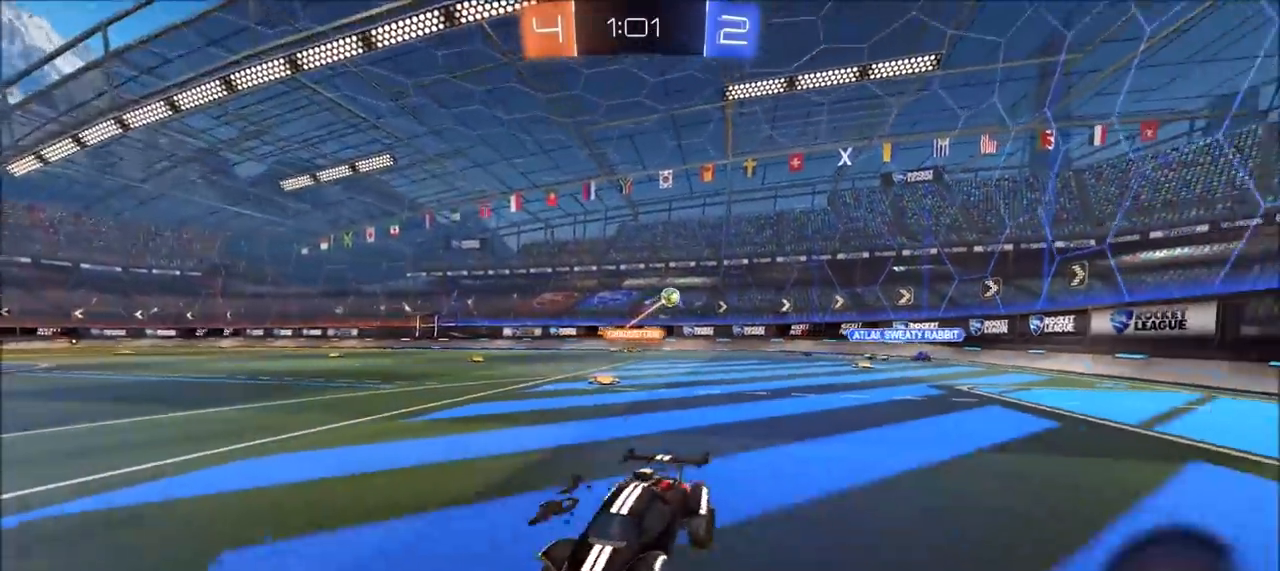
{"dt_ms": 500, "buttons": ["R2"], "left_stick": "center", "right_stick": "center", "events": [[117, "CROSS", "down"], [117, "left_stick", "up"], [150, "L1", "down"], [217, "CROSS", "up"], [267, "CROSS", "down"], [350, "CROSS", "up"], [350, "TRIANGLE", "down"], [383, "L1", "up"], [450, "left_stick", "center"], [500, "TRIANGLE", "up"]]}
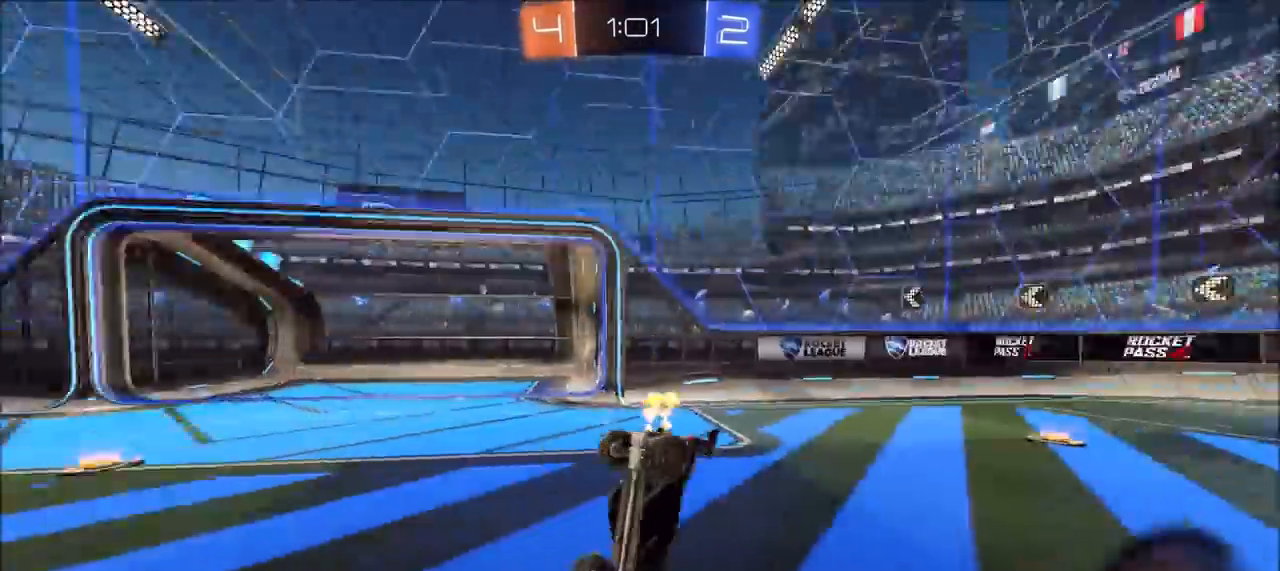
{"dt_ms": 500, "buttons": ["R2"], "left_stick": "center", "right_stick": "center", "events": [[283, "TRIANGLE", "down"], [367, "TRIANGLE", "up"]]}
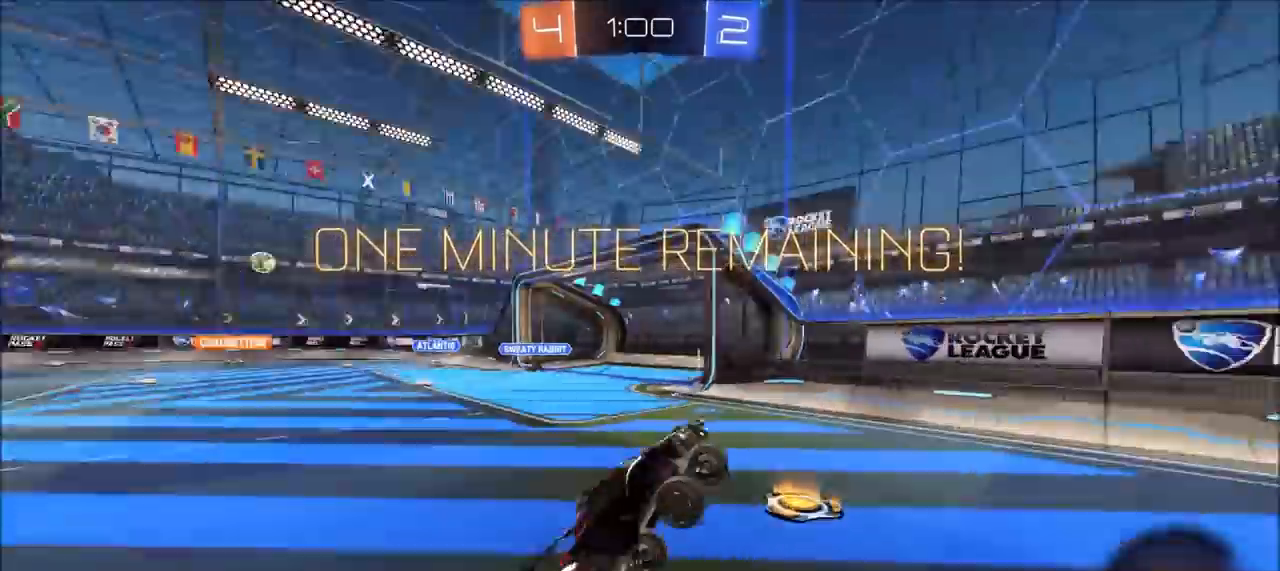
{"dt_ms": 500, "buttons": ["L1", "R2"], "left_stick": "right", "right_stick": "center", "events": [[400, "left_stick", "right"], [467, "L1", "down"]]}
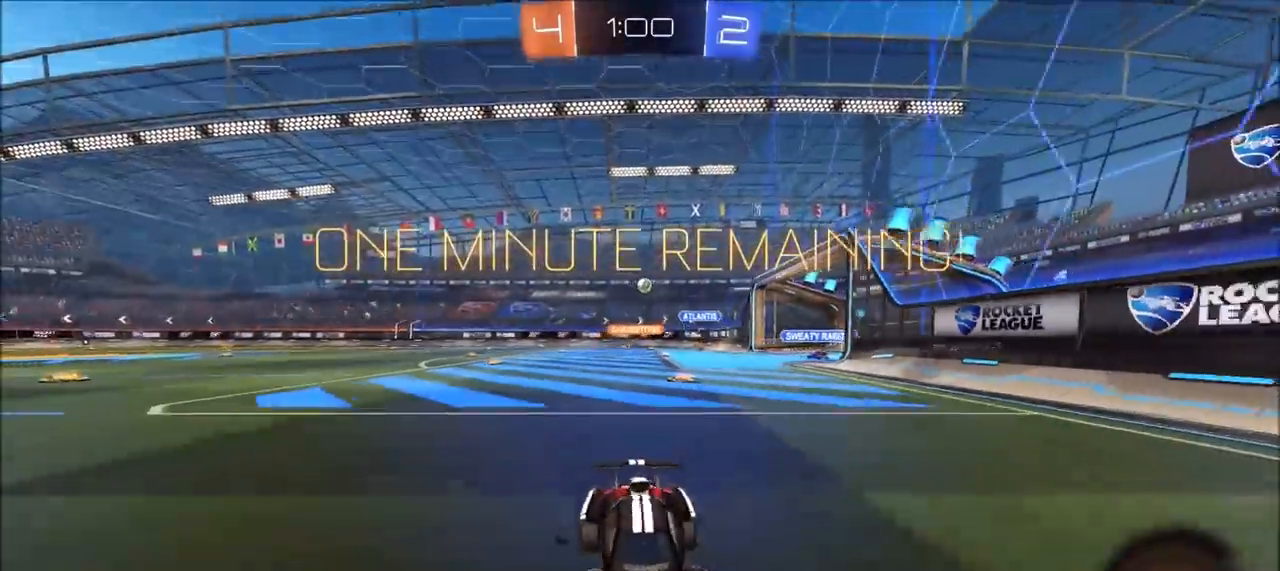
{"dt_ms": 500, "buttons": ["CIRCLE", "R2"], "left_stick": "right", "right_stick": "center", "events": [[67, "L1", "up"], [300, "CIRCLE", "down"]]}
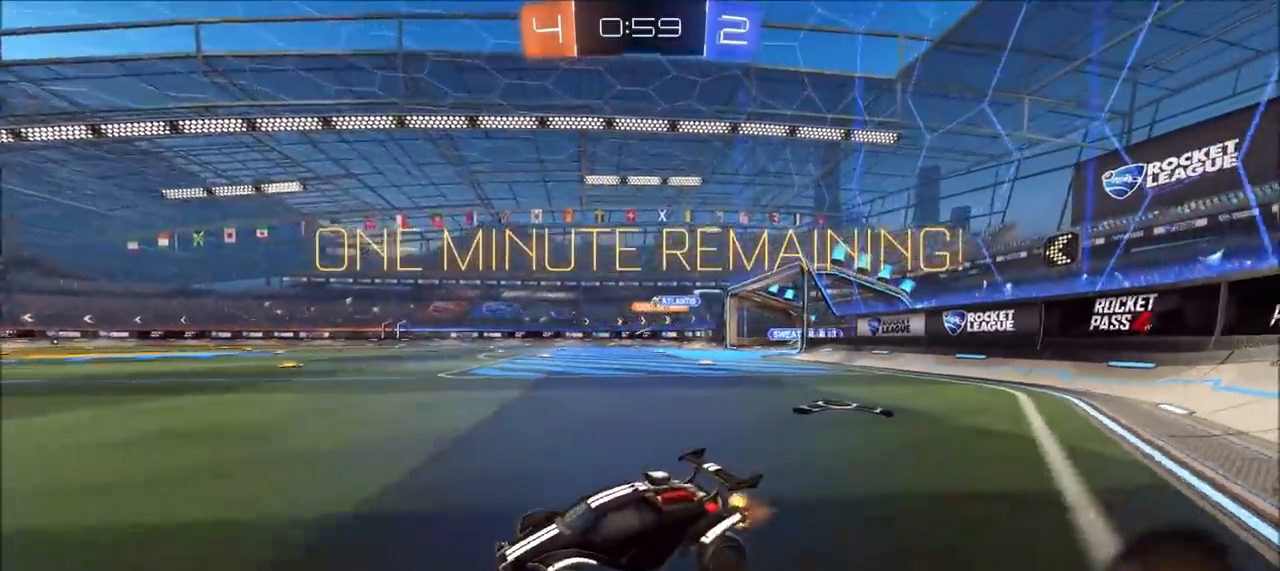
{"dt_ms": 500, "buttons": ["CROSS", "L1", "R2"], "left_stick": "up-left", "right_stick": "center", "events": [[100, "CIRCLE", "up"], [300, "CROSS", "down"], [300, "left_stick", "up"], [333, "L1", "down"], [400, "CROSS", "up"], [450, "CROSS", "down"], [483, "left_stick", "up-left"]]}
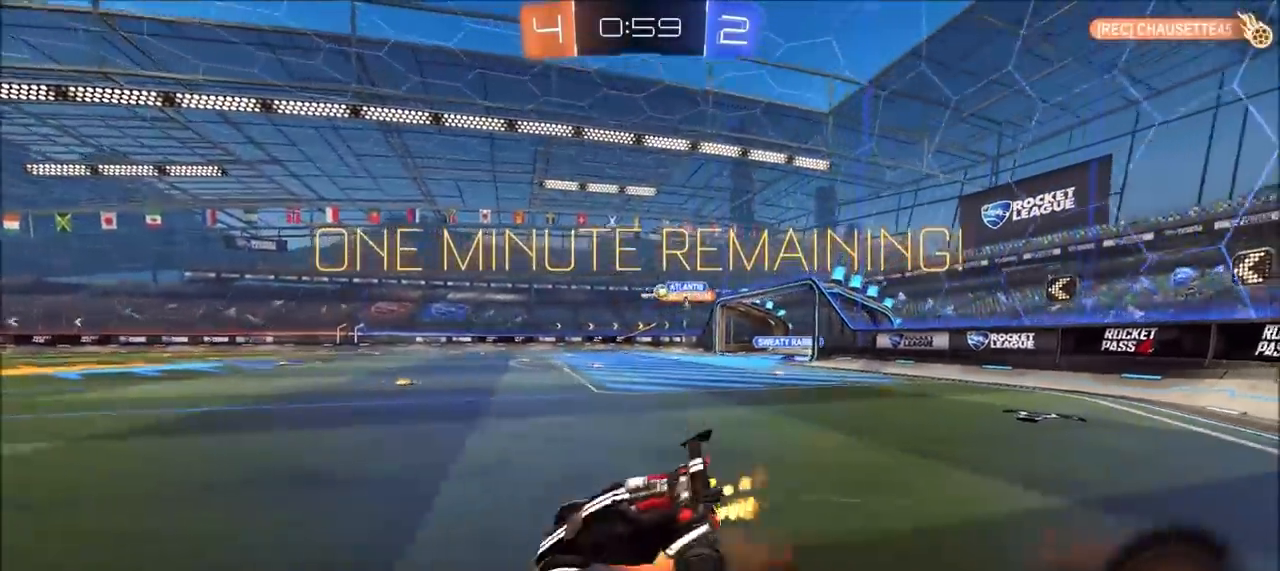
{"dt_ms": 500, "buttons": ["R2"], "left_stick": "left", "right_stick": "center", "events": [[83, "CROSS", "up"], [133, "L1", "up"], [267, "left_stick", "center"], [500, "left_stick", "left"]]}
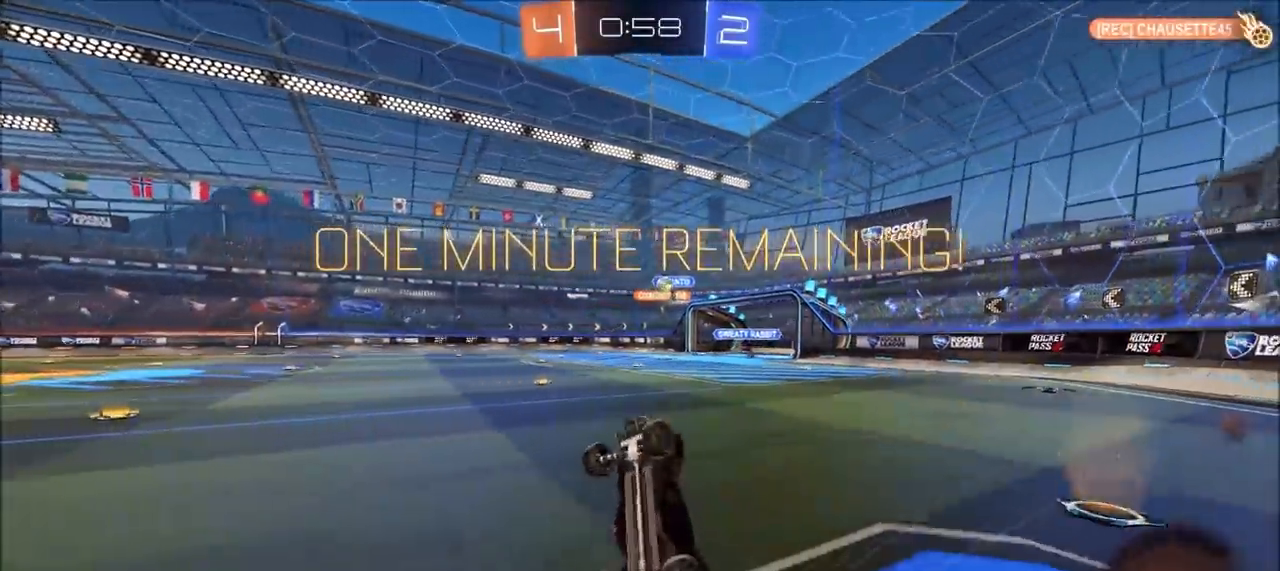
{"dt_ms": 500, "buttons": ["R2"], "left_stick": "center", "right_stick": "center", "events": [[117, "left_stick", "center"], [267, "left_stick", "left"], [400, "left_stick", "center"]]}
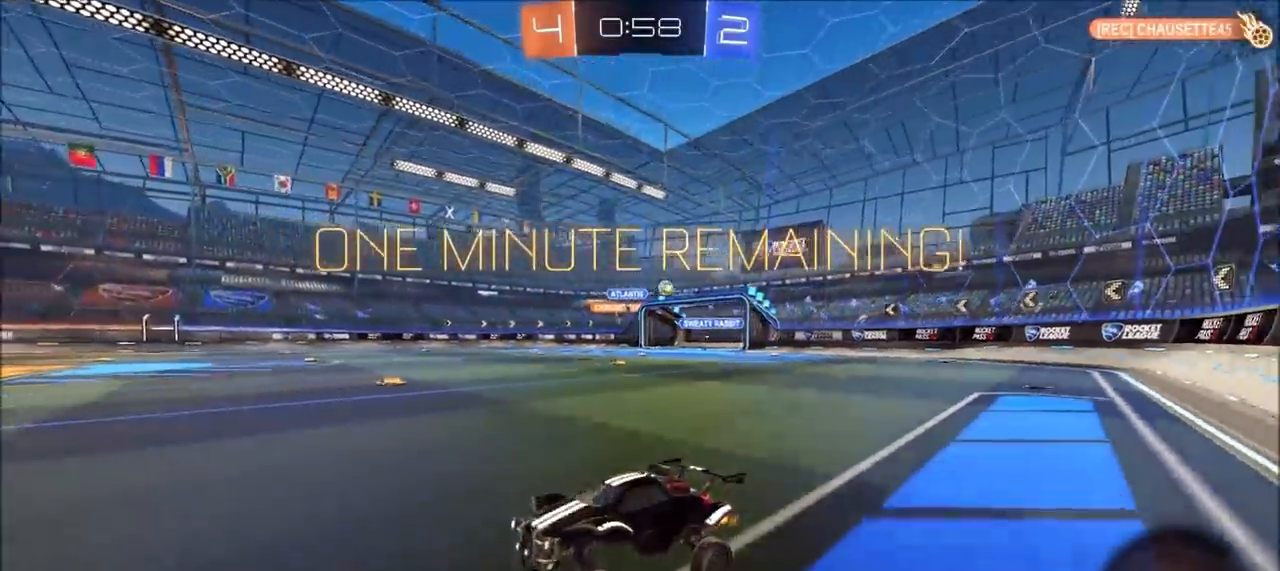
{"dt_ms": 500, "buttons": ["R2"], "left_stick": "left", "right_stick": "center", "events": [[17, "left_stick", "left"], [117, "L1", "down"], [317, "L1", "up"]]}
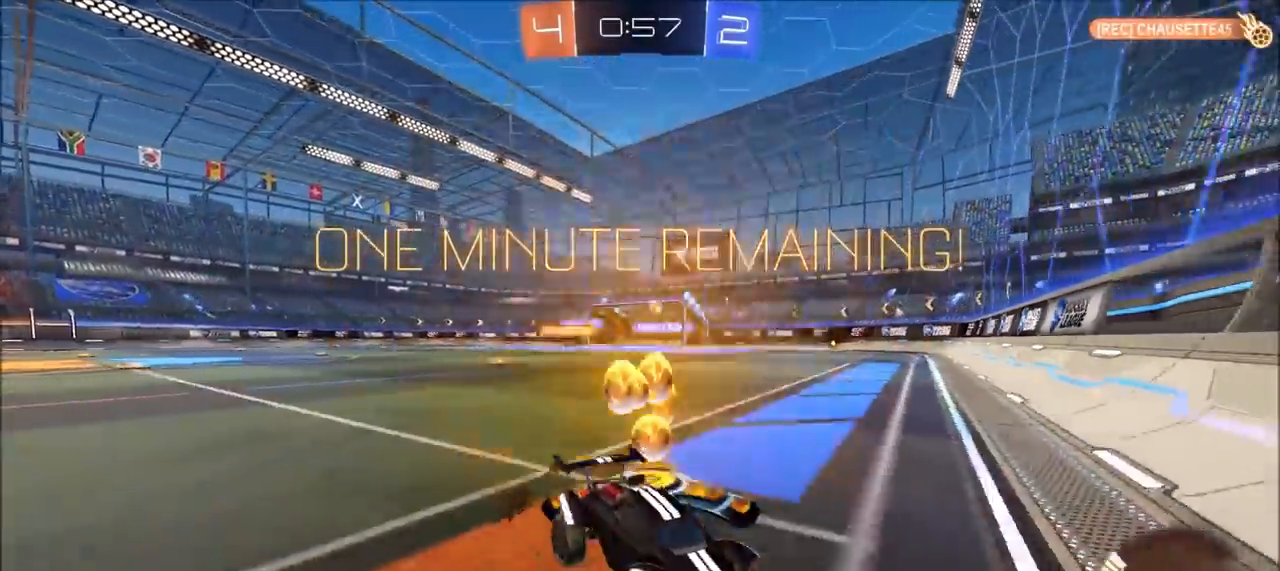
{"dt_ms": 500, "buttons": ["CIRCLE", "R2"], "left_stick": "left", "right_stick": "center", "events": [[100, "CIRCLE", "down"]]}
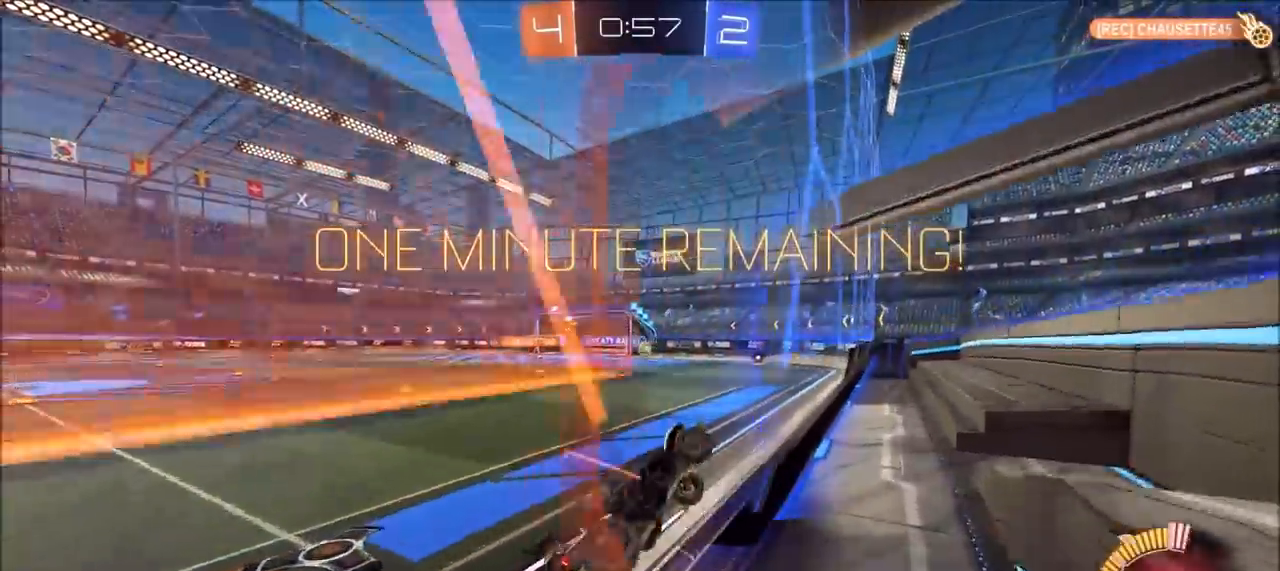
{"dt_ms": 500, "buttons": ["CROSS", "CIRCLE", "L1", "R2"], "left_stick": "right", "right_stick": "center", "events": [[333, "CROSS", "down"], [367, "left_stick", "right"], [417, "L1", "down"]]}
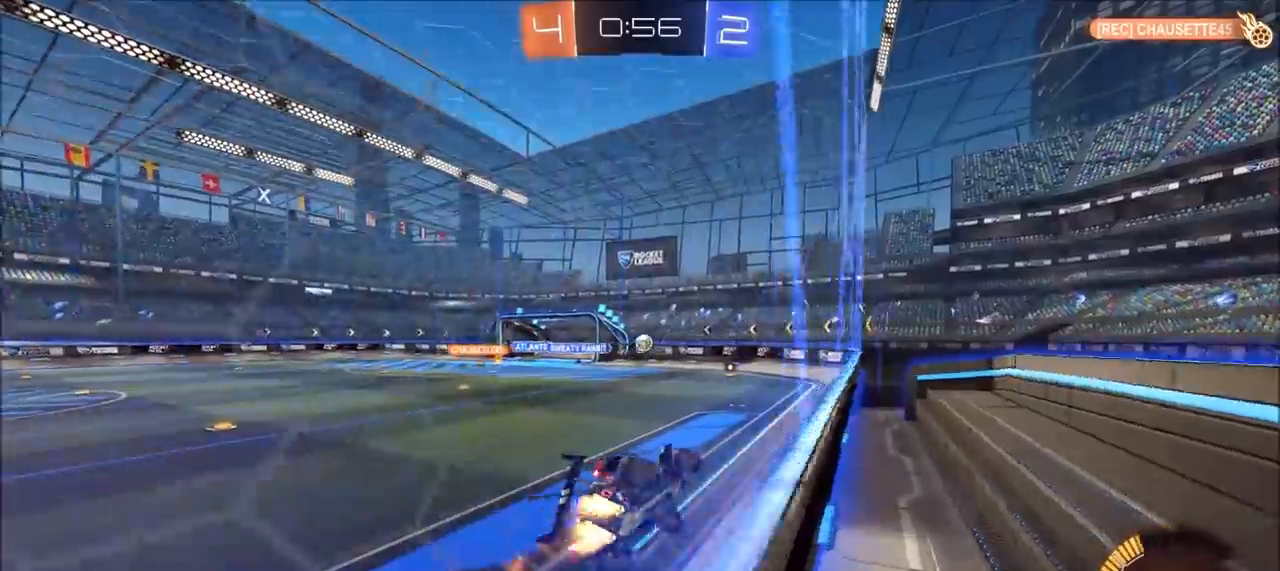
{"dt_ms": 500, "buttons": ["CROSS", "CIRCLE", "R2"], "left_stick": "up", "right_stick": "center", "events": [[150, "CROSS", "up"], [167, "L1", "up"], [200, "CIRCLE", "up"], [217, "left_stick", "down"], [267, "left_stick", "center"], [450, "left_stick", "up"], [483, "CIRCLE", "down"], [500, "CROSS", "down"]]}
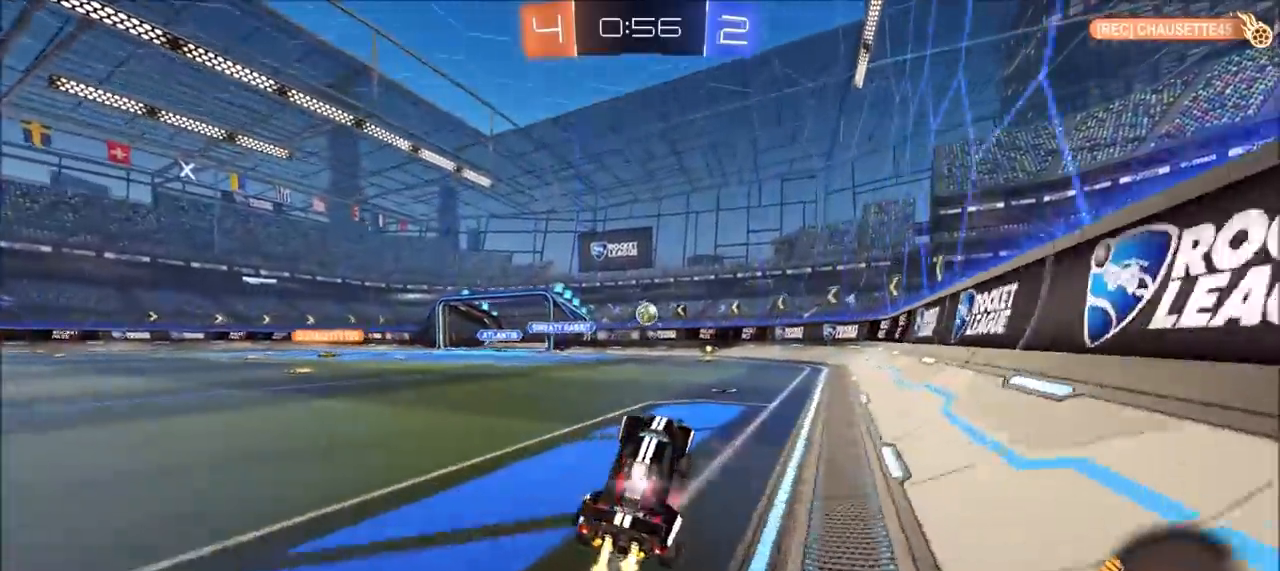
{"dt_ms": 500, "buttons": ["R2"], "left_stick": "up-right", "right_stick": "center", "events": [[100, "left_stick", "center"], [150, "CROSS", "up"], [250, "CIRCLE", "up"], [467, "left_stick", "up-right"]]}
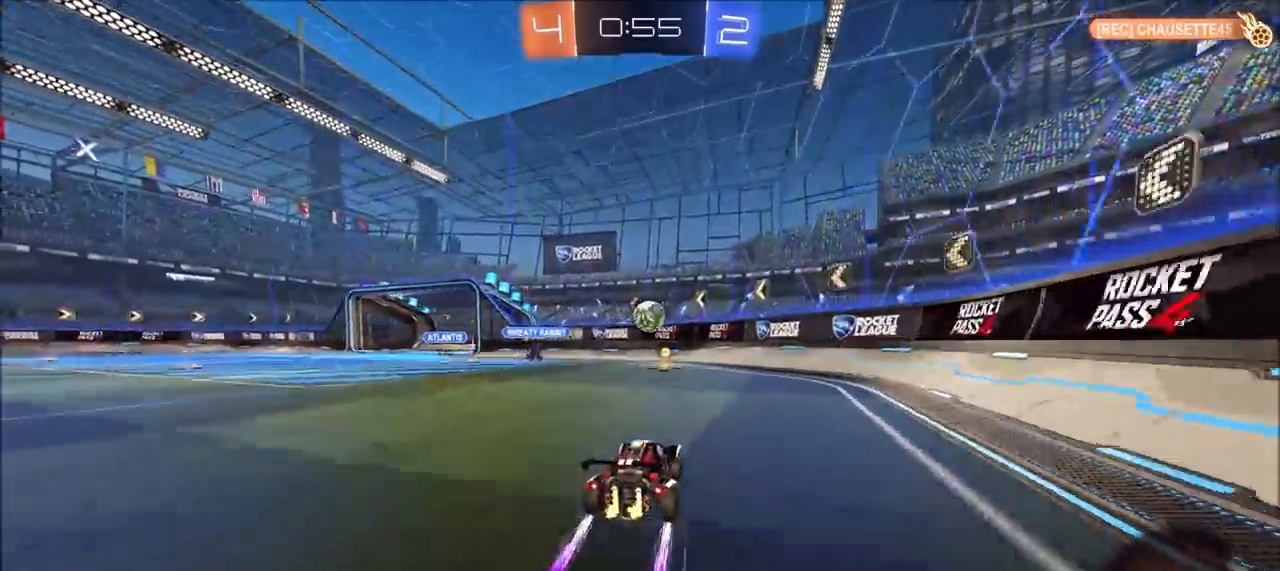
{"dt_ms": 500, "buttons": ["R2"], "left_stick": "left", "right_stick": "center", "events": [[217, "left_stick", "left"], [233, "CROSS", "down"], [250, "L1", "down"], [383, "CROSS", "up"], [417, "L1", "up"]]}
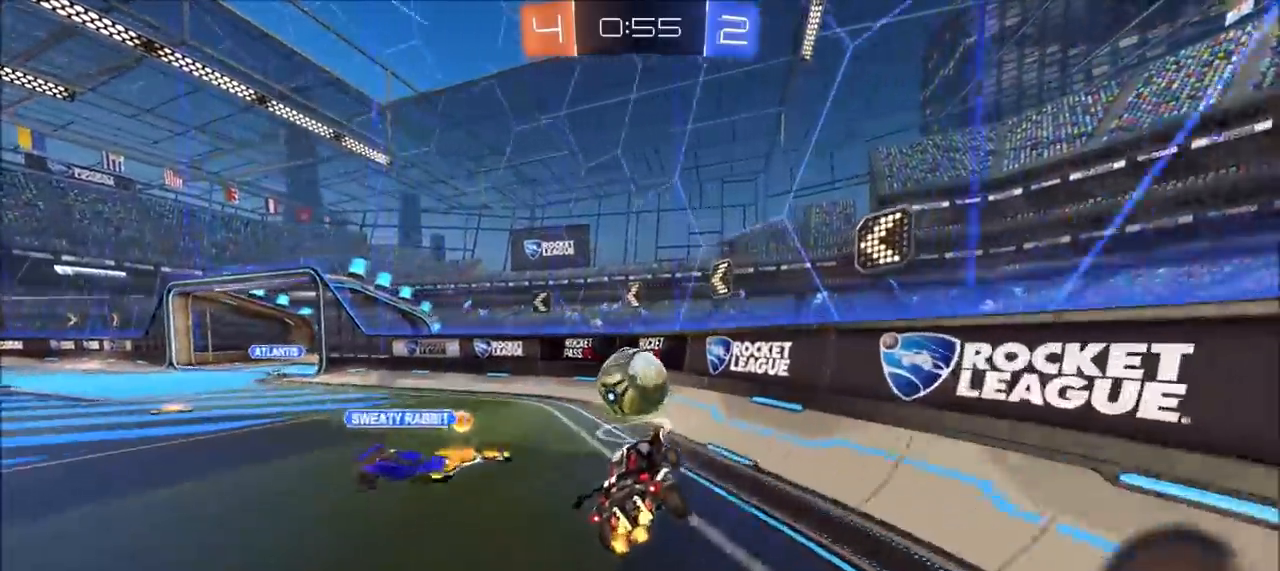
{"dt_ms": 500, "buttons": ["CIRCLE", "R2"], "left_stick": "center", "right_stick": "center", "events": [[17, "left_stick", "center"], [83, "left_stick", "right"], [200, "CIRCLE", "down"], [217, "left_stick", "center"]]}
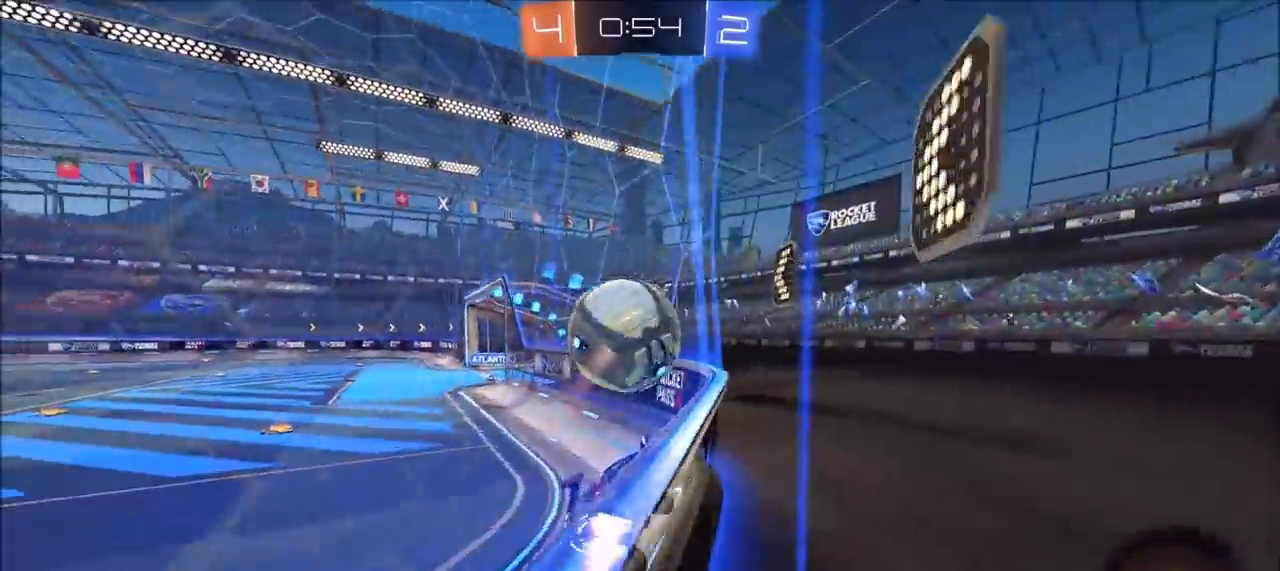
{"dt_ms": 500, "buttons": ["CIRCLE", "R2"], "left_stick": "center", "right_stick": "center", "events": [[33, "left_stick", "left"], [100, "left_stick", "center"], [133, "TRIANGLE", "down"], [283, "TRIANGLE", "up"]]}
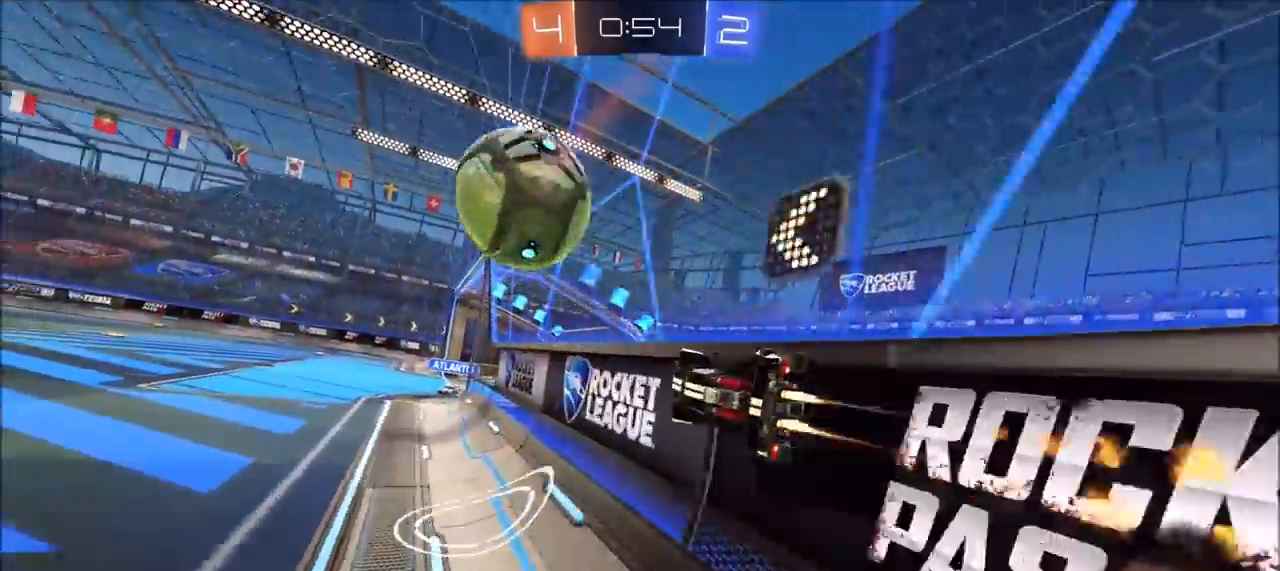
{"dt_ms": 500, "buttons": ["L1", "R2"], "left_stick": "right", "right_stick": "center", "events": [[150, "CROSS", "down"], [150, "left_stick", "down"], [233, "left_stick", "right"], [300, "CROSS", "up"], [417, "L1", "down"], [433, "CIRCLE", "up"]]}
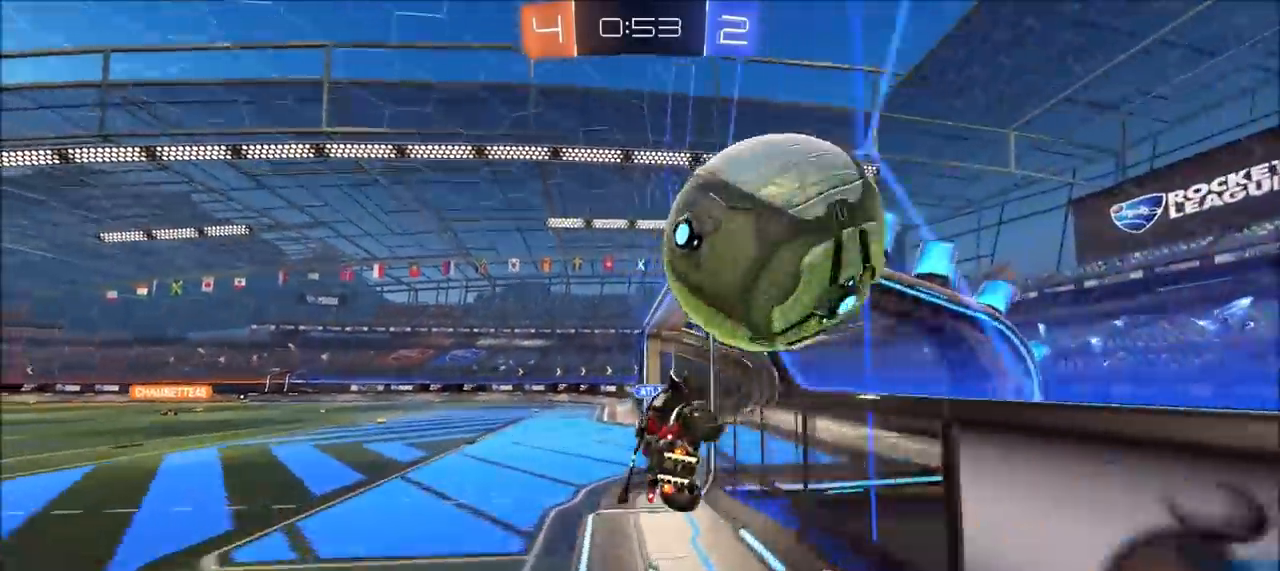
{"dt_ms": 500, "buttons": ["R2"], "left_stick": "up-right", "right_stick": "center", "events": [[167, "L1", "up"], [183, "left_stick", "up-left"], [233, "CIRCLE", "down"], [250, "CROSS", "down"], [250, "left_stick", "up-right"], [400, "CROSS", "up"], [433, "CIRCLE", "up"]]}
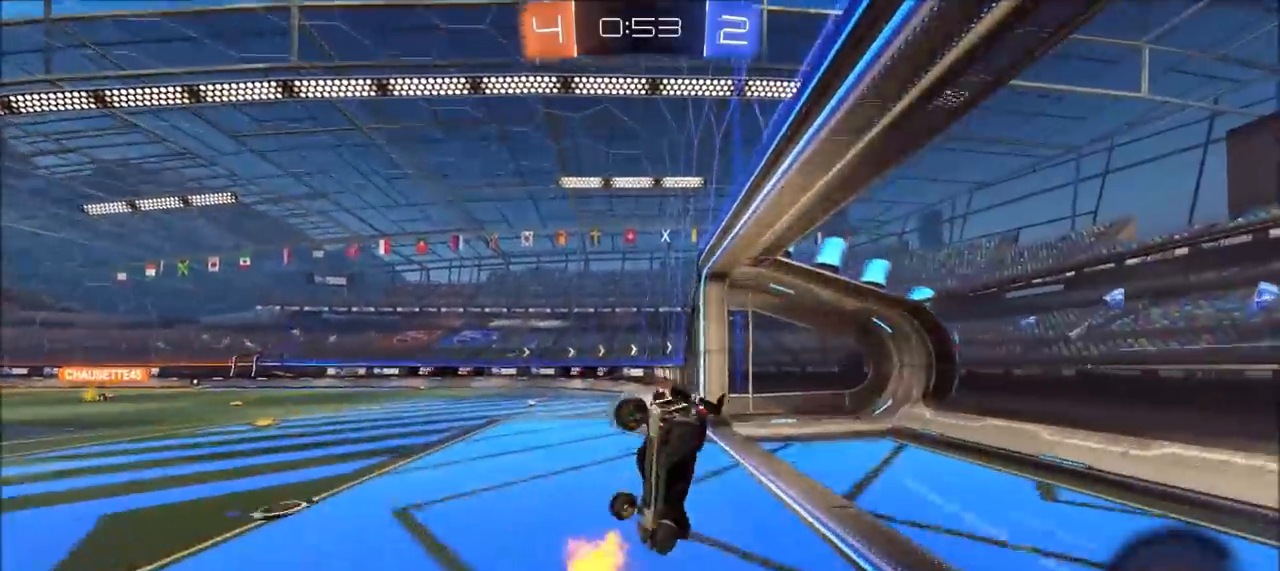
{"dt_ms": 500, "buttons": ["R2"], "left_stick": "up", "right_stick": "center", "events": [[50, "left_stick", "center"], [117, "left_stick", "right"], [217, "L1", "down"], [350, "left_stick", "up-right"], [467, "left_stick", "up"], [483, "L1", "up"]]}
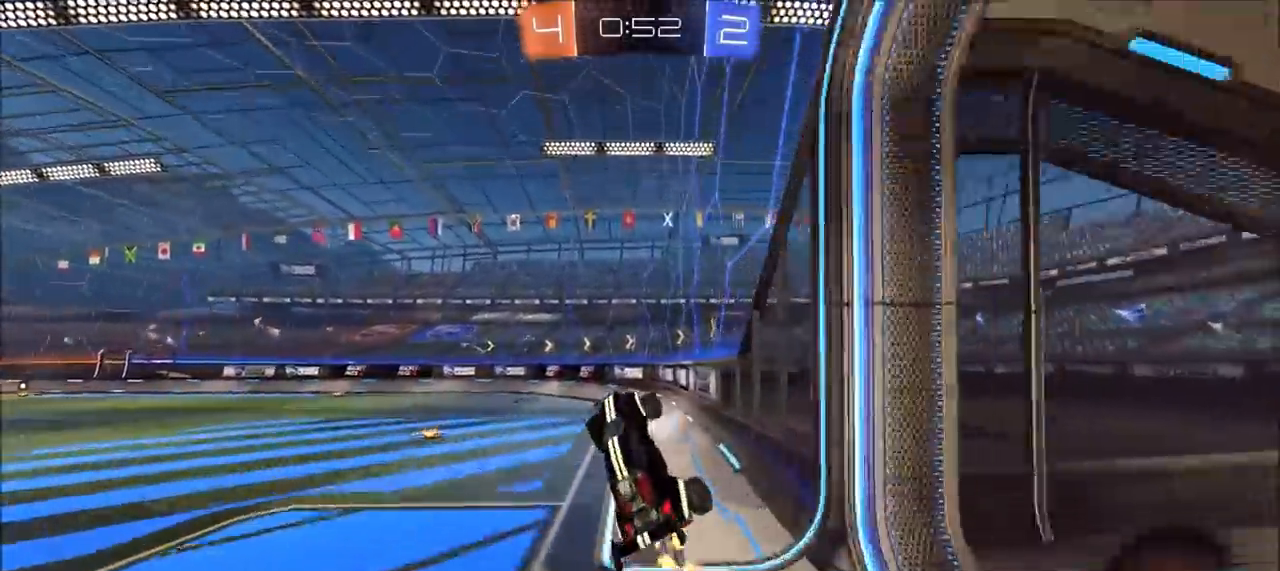
{"dt_ms": 1000, "buttons": ["R2"], "left_stick": "up-left", "right_stick": "center", "events": [[67, "TRIANGLE", "down"], [83, "left_stick", "center"], [150, "TRIANGLE", "up"], [450, "left_stick", "up-left"], [500, "R1", "down"], [567, "R1", "up"]]}
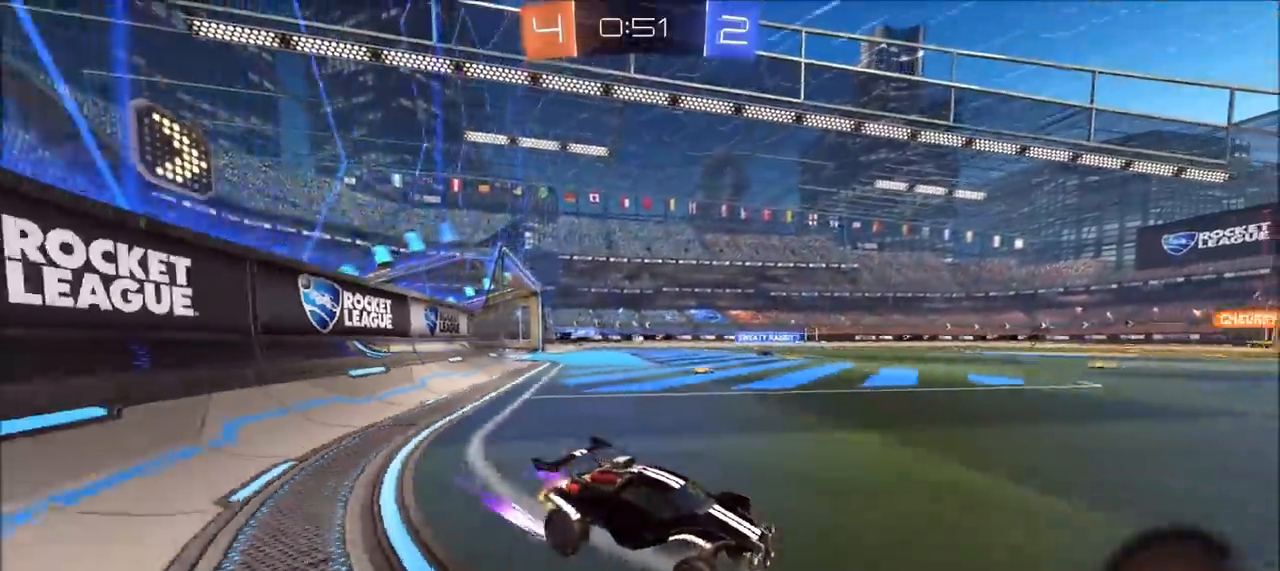
{"dt_ms": 500, "buttons": ["L1", "R2"], "left_stick": "up-left", "right_stick": "center", "events": [[33, "CROSS", "down"], [50, "L1", "down"], [67, "CROSS", "up"], [133, "CROSS", "down"], [217, "TRIANGLE", "down"], [233, "CROSS", "up"], [350, "TRIANGLE", "up"]]}
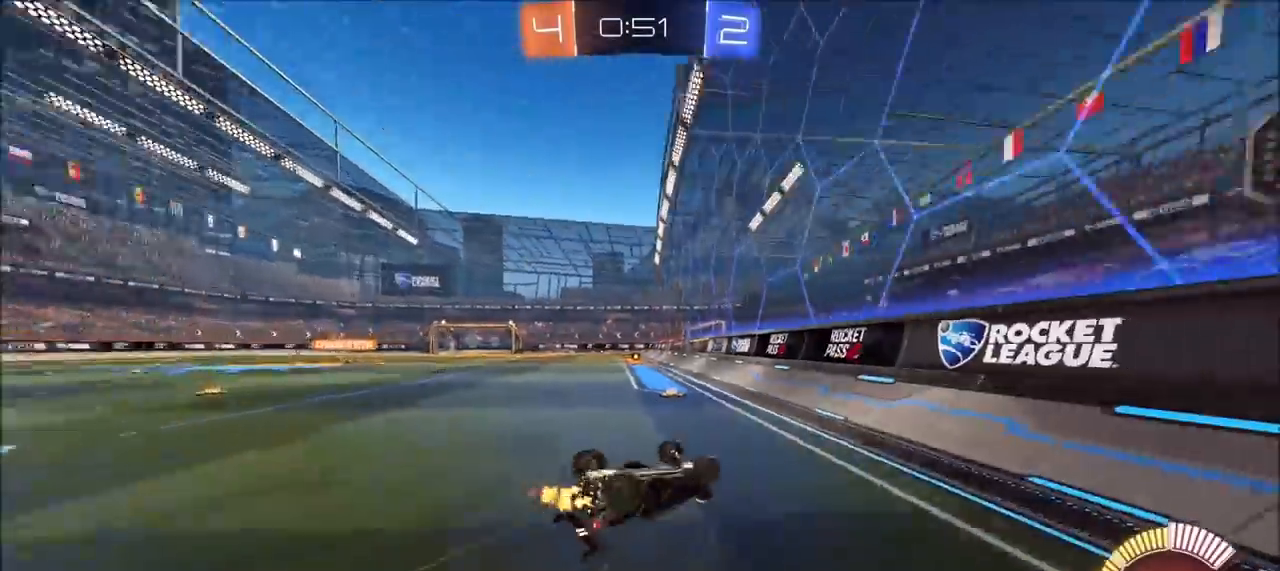
{"dt_ms": 500, "buttons": ["R2"], "left_stick": "left", "right_stick": "center", "events": [[33, "TRIANGLE", "down"], [117, "TRIANGLE", "up"], [300, "L1", "up"], [417, "left_stick", "center"], [483, "left_stick", "left"]]}
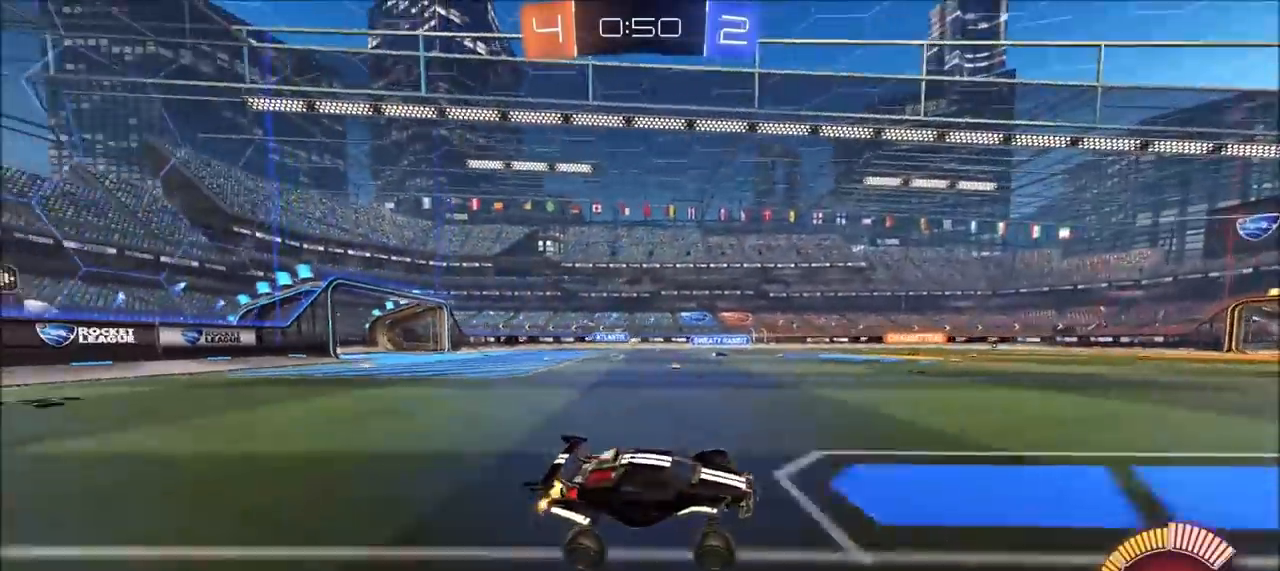
{"dt_ms": 500, "buttons": ["R2"], "left_stick": "left", "right_stick": "center", "events": [[67, "CIRCLE", "down"], [133, "left_stick", "up-left"], [317, "left_stick", "center"], [367, "CIRCLE", "up"], [450, "left_stick", "left"]]}
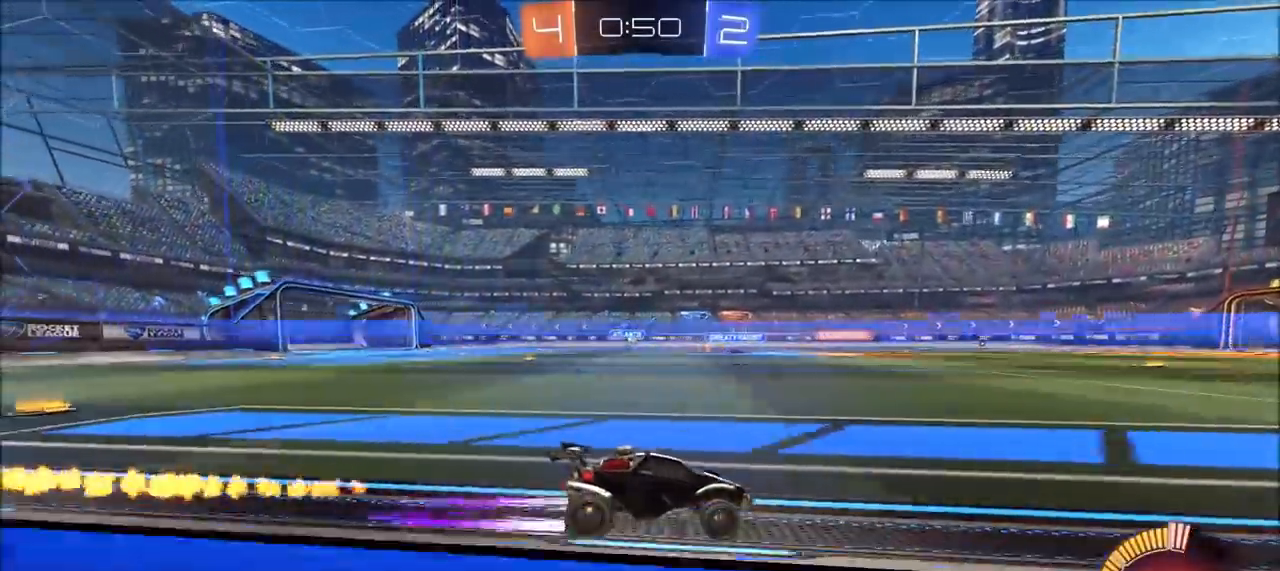
{"dt_ms": 500, "buttons": ["R2"], "left_stick": "center", "right_stick": "center", "events": [[67, "left_stick", "center"], [383, "left_stick", "left"], [500, "left_stick", "center"]]}
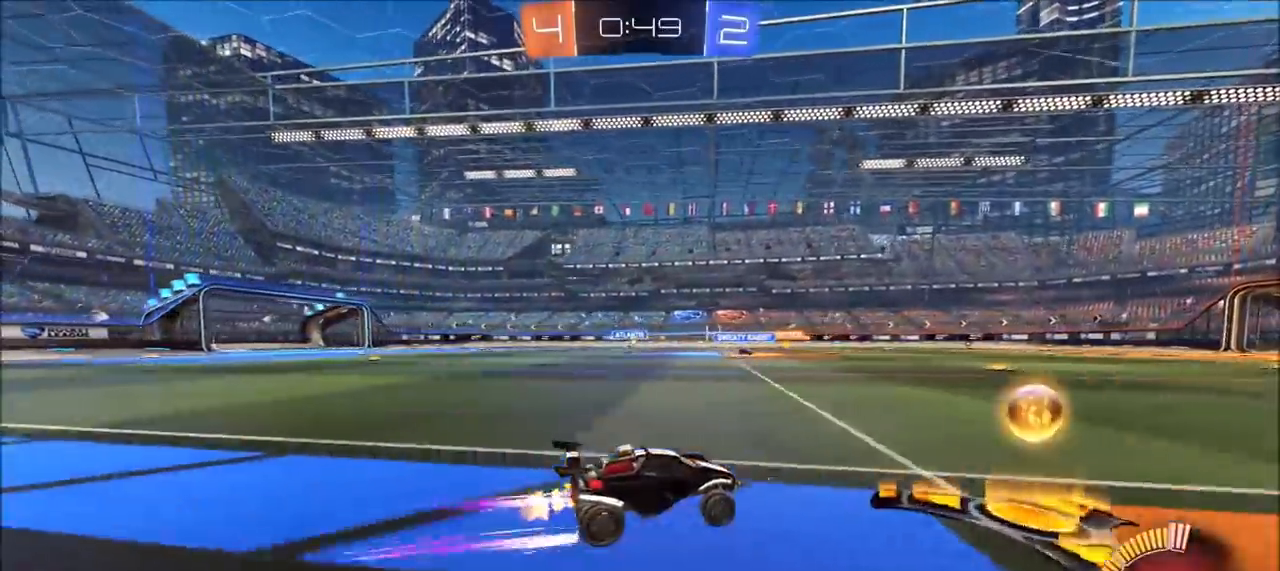
{"dt_ms": 500, "buttons": ["R2"], "left_stick": "center", "right_stick": "center", "events": [[150, "left_stick", "left"], [267, "left_stick", "center"], [317, "CIRCLE", "down"], [450, "CIRCLE", "up"]]}
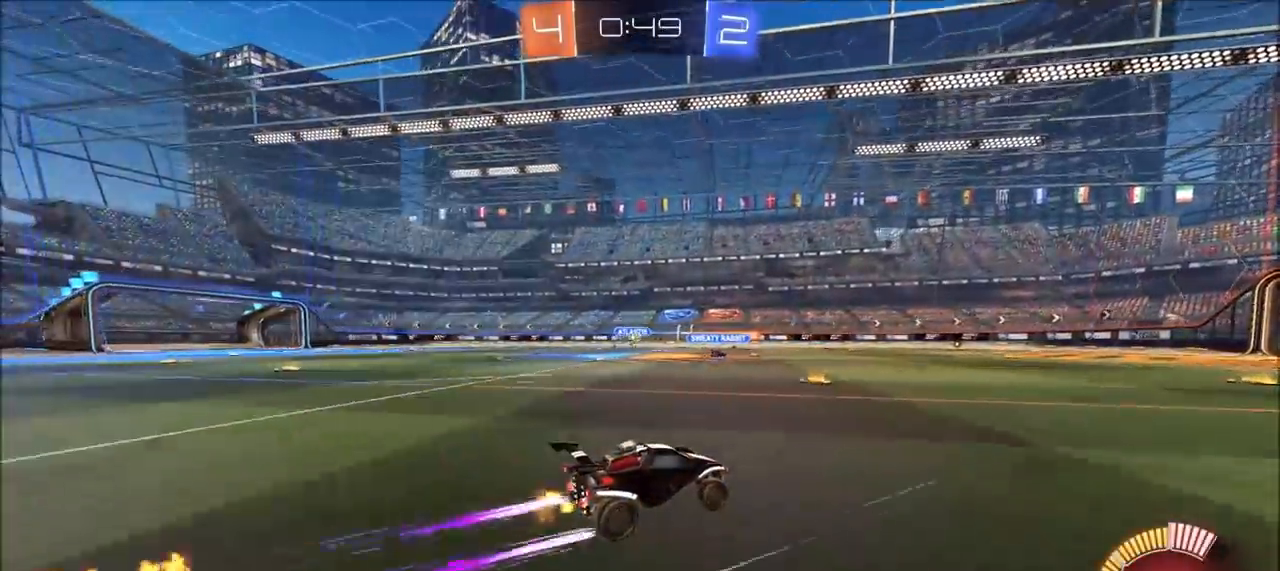
{"dt_ms": 1000, "buttons": ["R2"], "left_stick": "right", "right_stick": "center", "events": [[500, "left_stick", "right"], [800, "left_stick", "up-right"], [917, "left_stick", "right"]]}
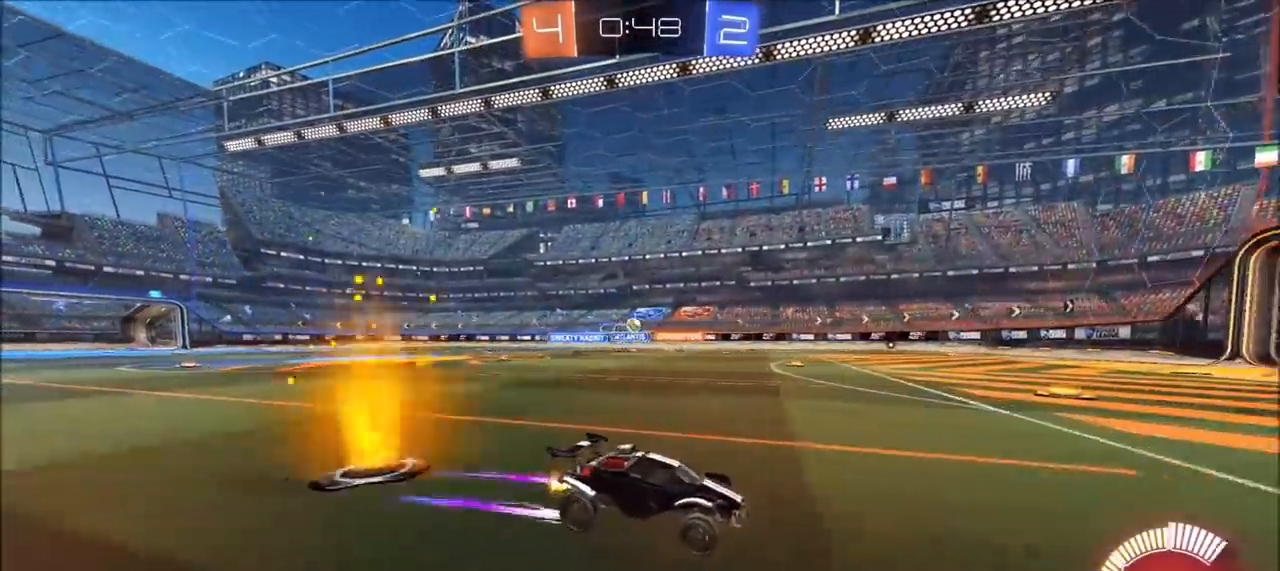
{"dt_ms": 500, "buttons": ["R2"], "left_stick": "right", "right_stick": "center", "events": [[33, "L1", "down"], [150, "L1", "up"]]}
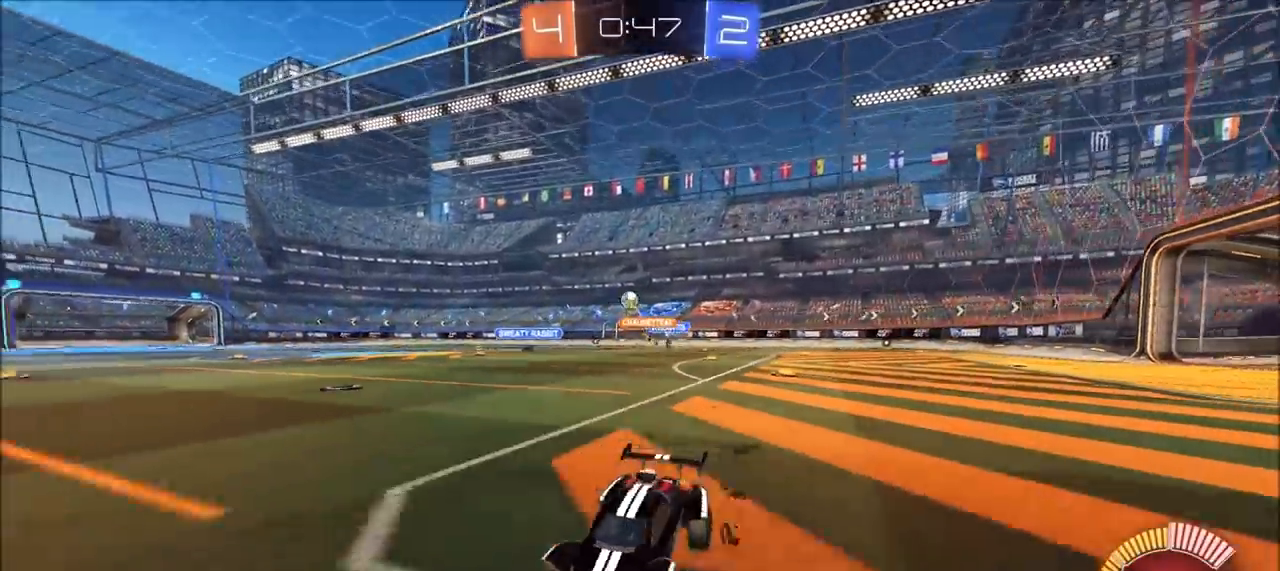
{"dt_ms": 1000, "buttons": ["CIRCLE", "R2"], "left_stick": "center", "right_stick": "center", "events": [[50, "L1", "down"], [183, "L1", "up"], [767, "CIRCLE", "down"], [767, "CROSS", "down"], [800, "left_stick", "down"], [883, "L3", "down"], [933, "L3", "up"], [1000, "CROSS", "up"], [1000, "left_stick", "center"]]}
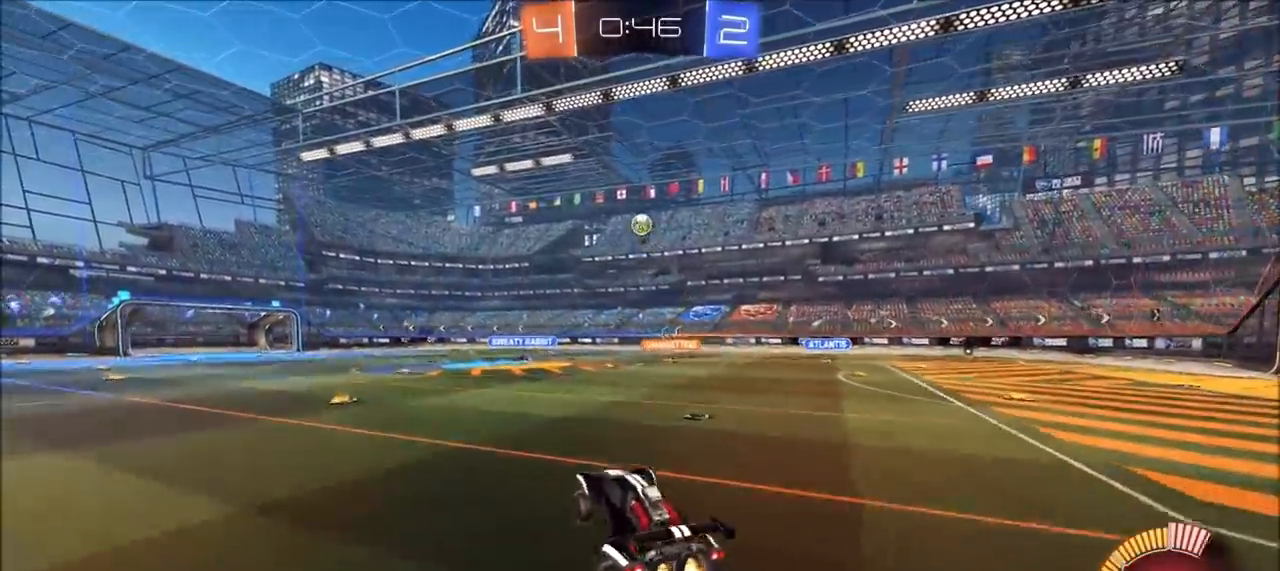
{"dt_ms": 500, "buttons": ["CROSS", "CIRCLE", "R2"], "left_stick": "up-left", "right_stick": "center", "events": [[67, "CROSS", "down"], [83, "left_stick", "down-right"], [217, "left_stick", "center"], [317, "left_stick", "up-left"]]}